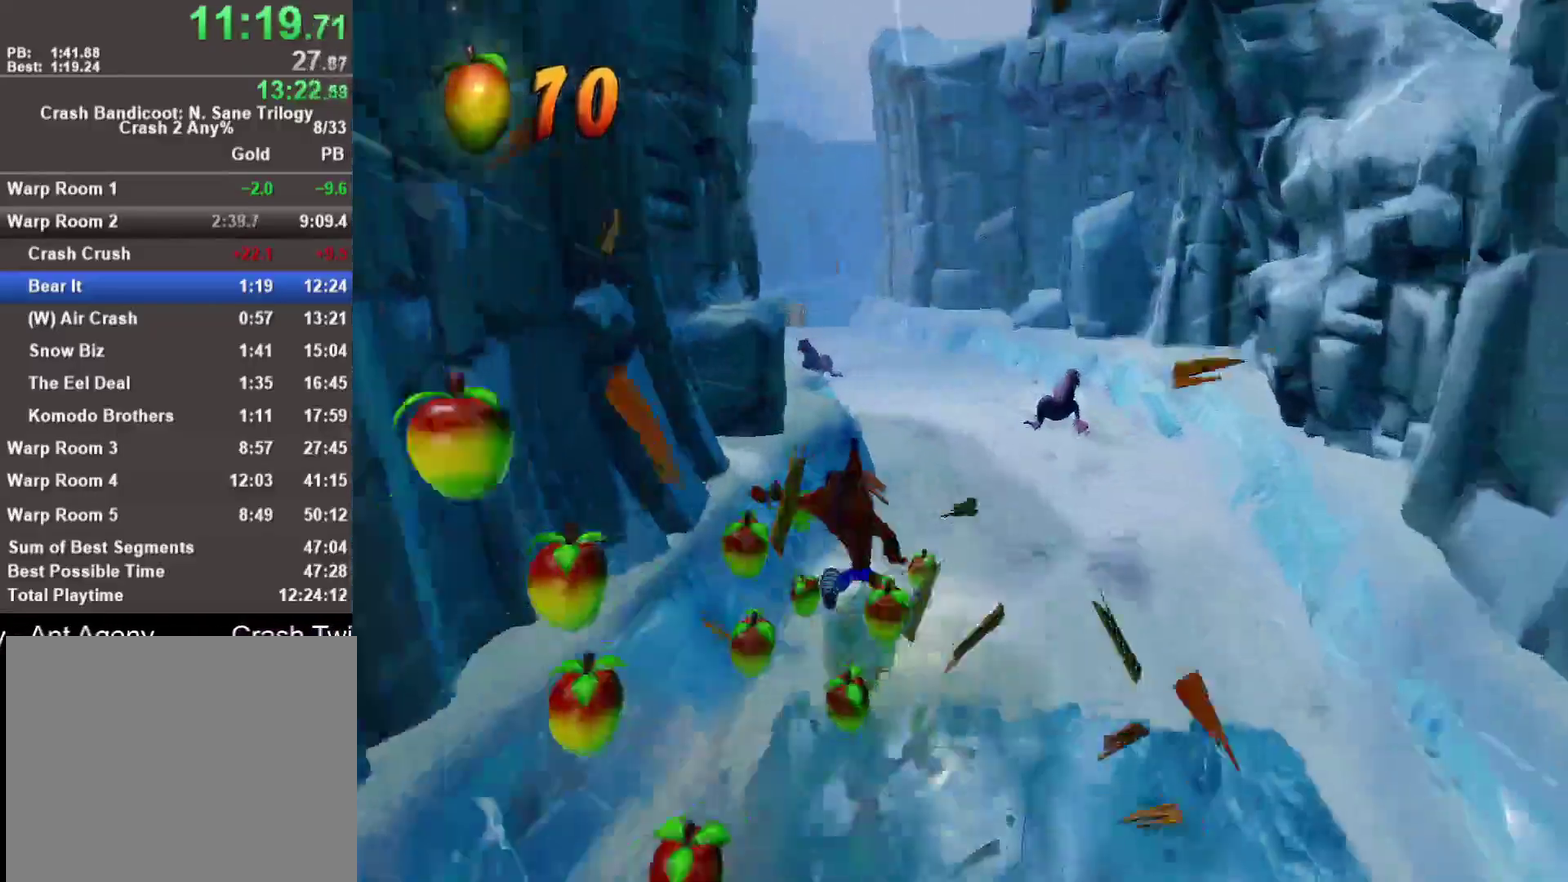
Gameplay with a controller (PlayStation layout); each line is a JSON object with the inputs held at the frame after it. "events" lists button and stick changes between this image and that frame as [ms after this image, input, new state], when the widget could be followed in between.
{"buttons": [], "left_stick": "center", "right_stick": "center"}
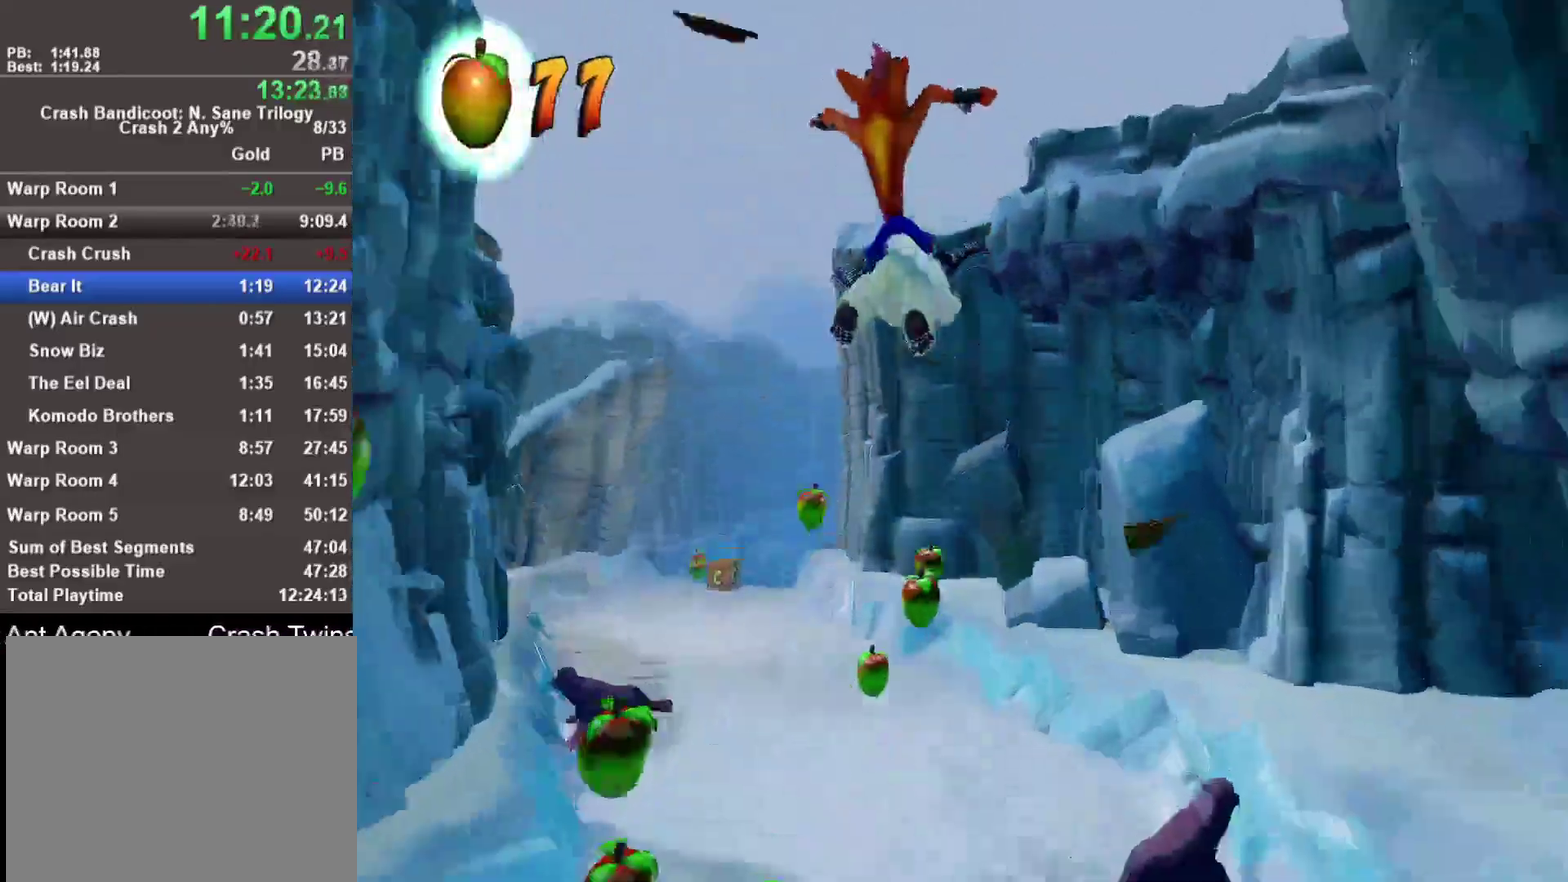
{"buttons": [], "left_stick": "left", "right_stick": "center", "events": [[117, "left_stick", "right"], [233, "left_stick", "center"], [283, "left_stick", "left"]]}
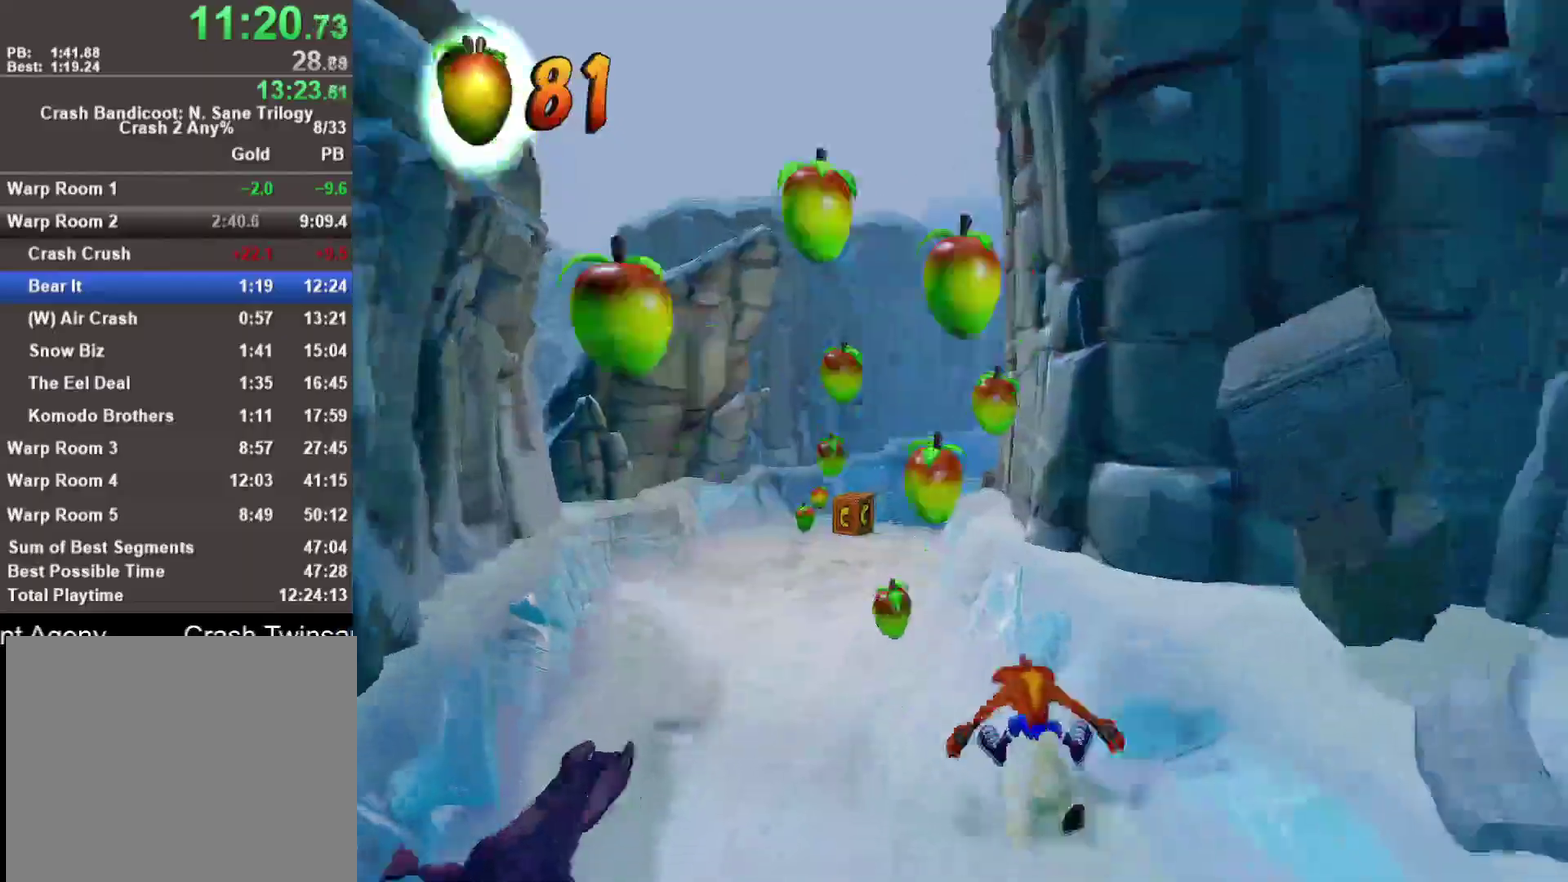
{"buttons": [], "left_stick": "left", "right_stick": "center", "events": [[33, "R1", "down"], [167, "CROSS", "down"], [167, "R1", "up"], [233, "CROSS", "up"], [233, "left_stick", "center"], [483, "left_stick", "left"]]}
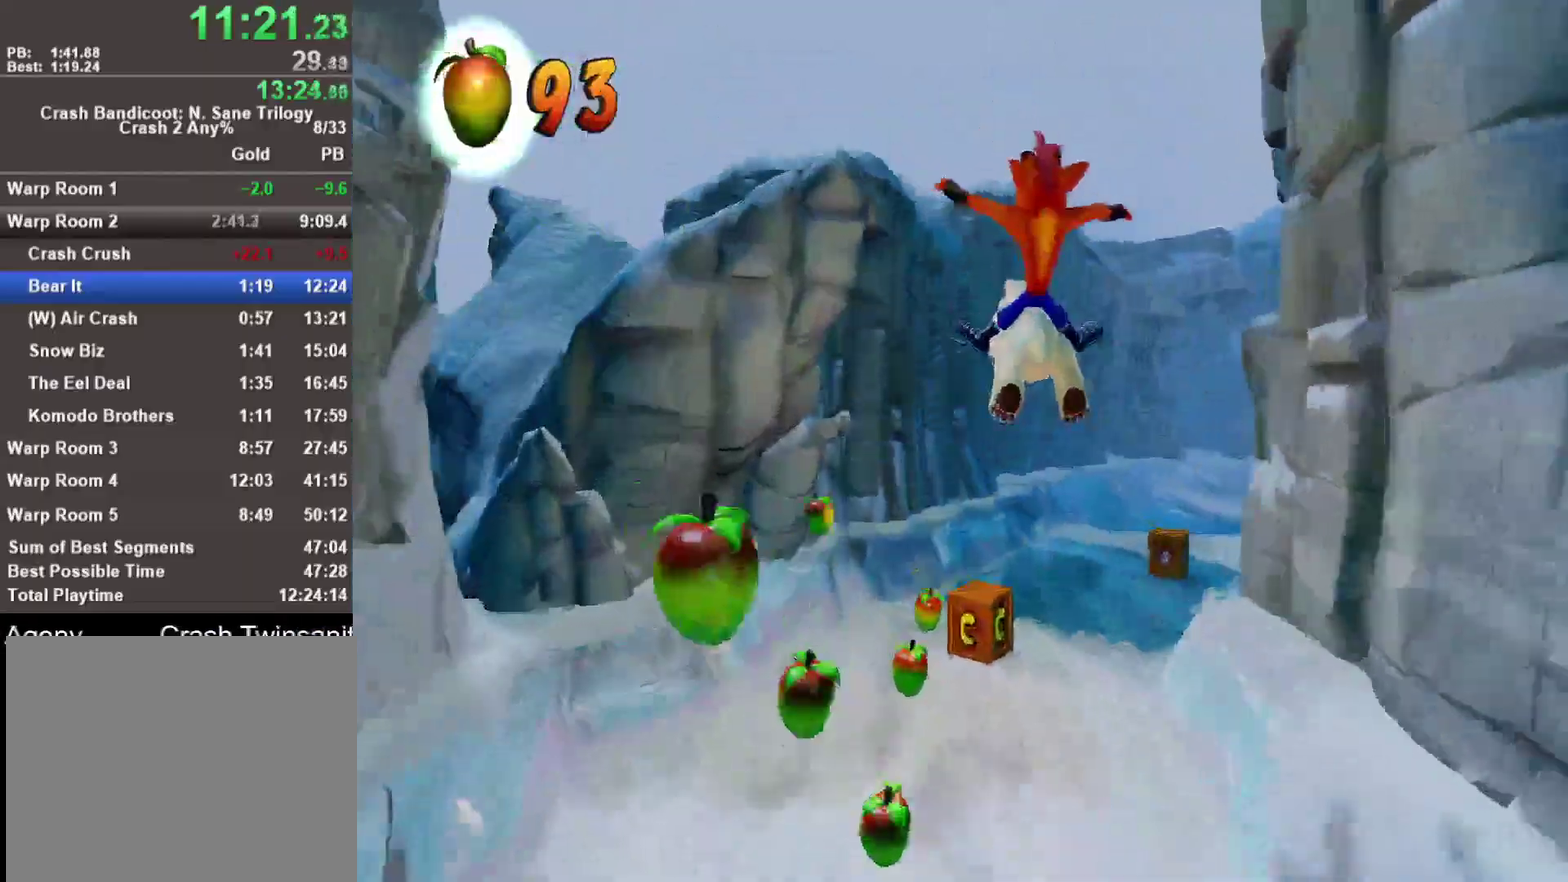
{"buttons": ["R1"], "left_stick": "right", "right_stick": "center", "events": [[150, "left_stick", "center"], [333, "left_stick", "down-right"], [383, "left_stick", "right"], [450, "R1", "down"]]}
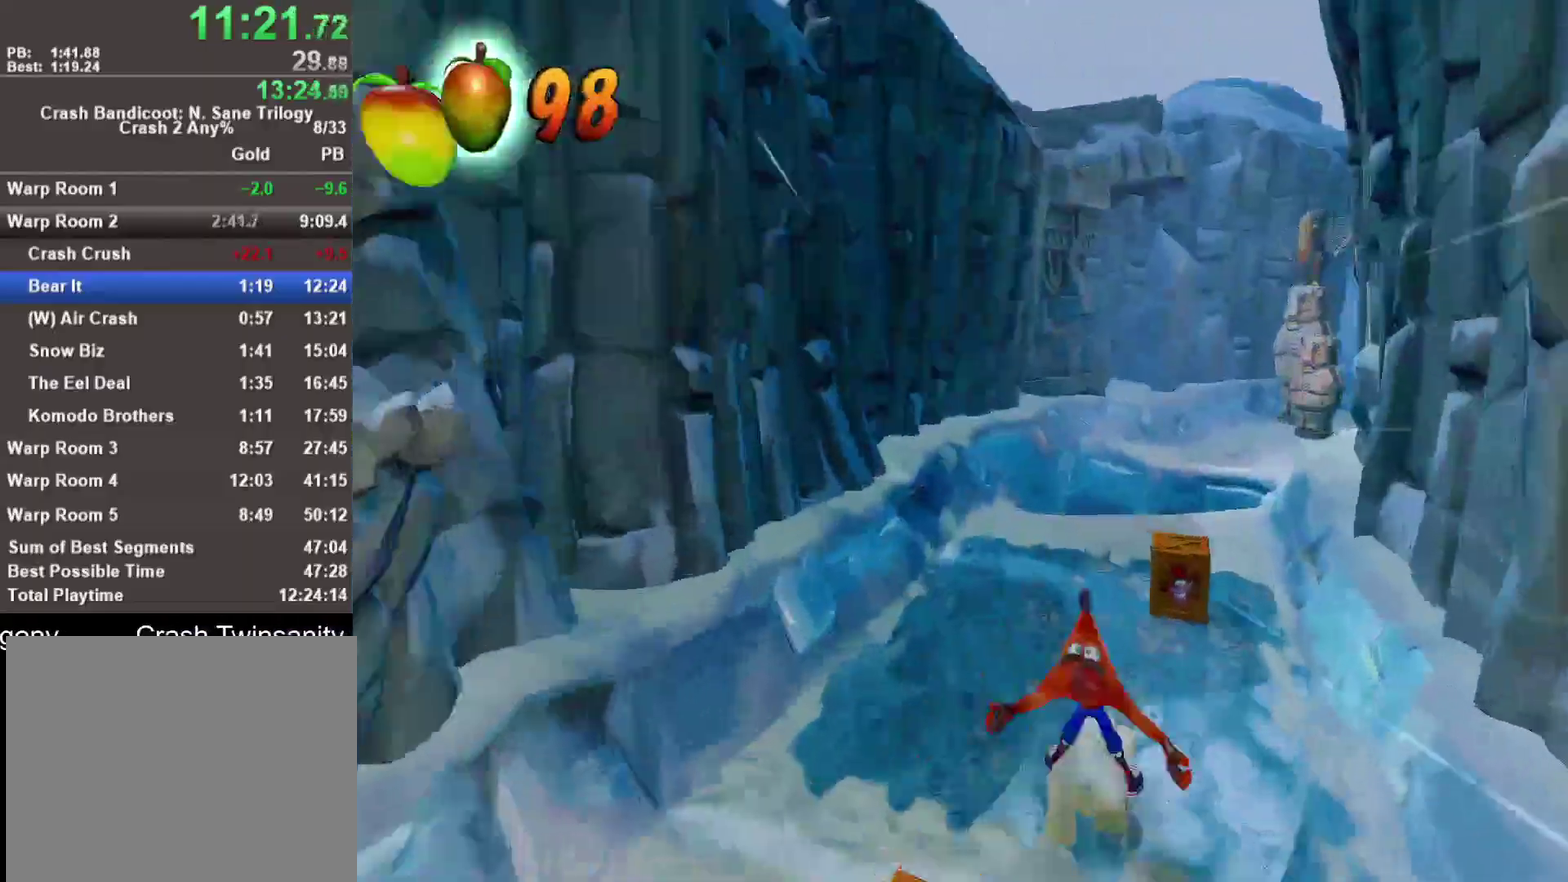
{"buttons": ["CROSS"], "left_stick": "center", "right_stick": "center", "events": [[83, "R1", "up"], [183, "left_stick", "center"], [250, "left_stick", "left"], [350, "CROSS", "down"], [417, "left_stick", "center"]]}
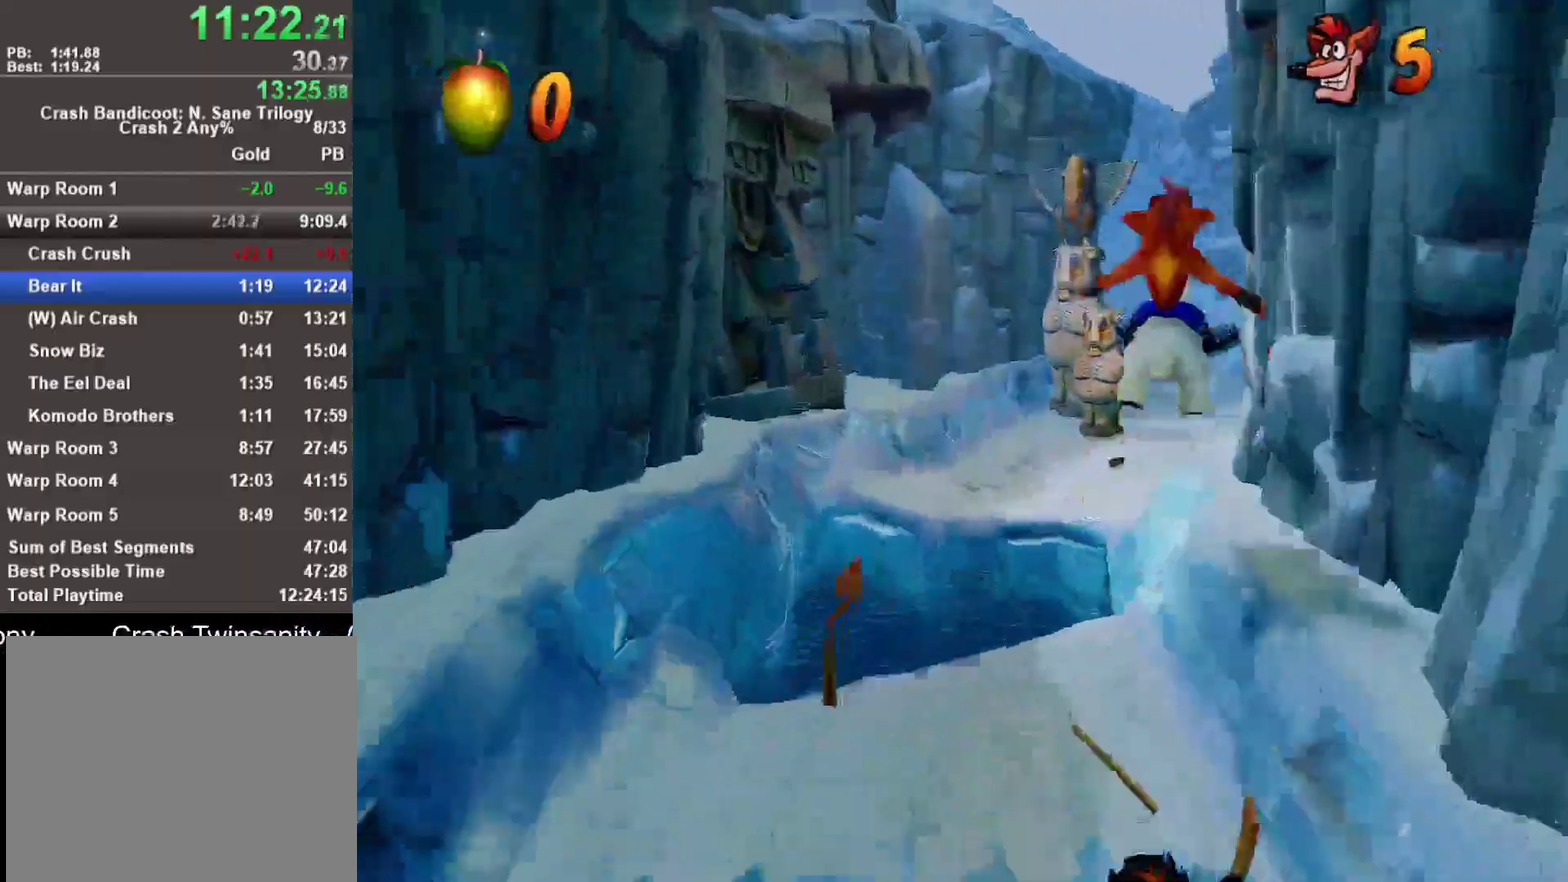
{"buttons": [], "left_stick": "center", "right_stick": "center", "events": [[167, "CROSS", "up"], [283, "left_stick", "right"], [417, "left_stick", "center"]]}
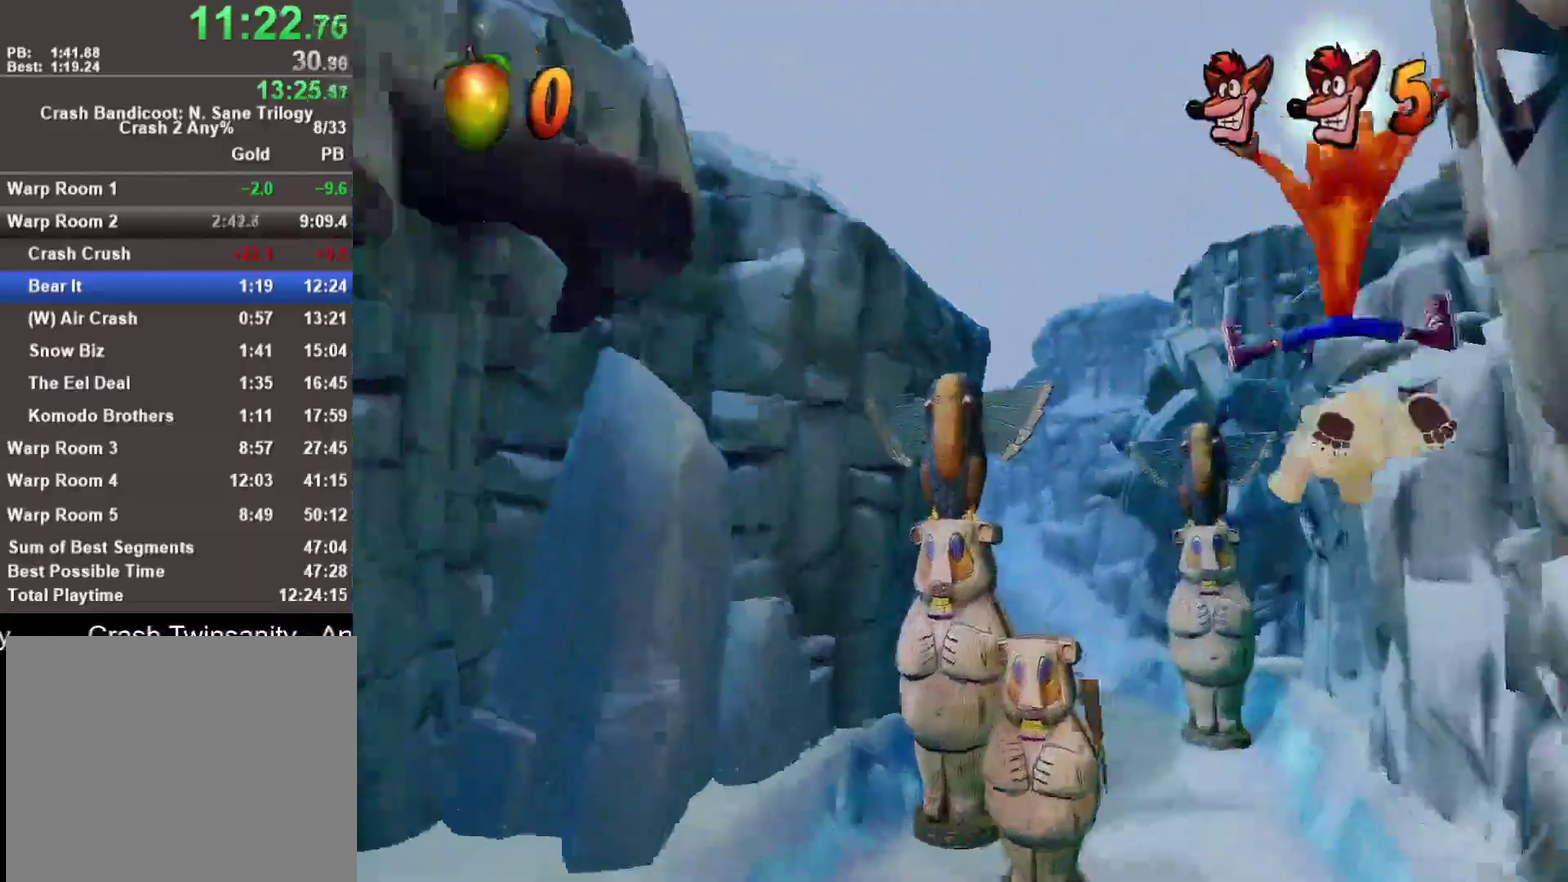
{"buttons": [], "left_stick": "left", "right_stick": "center", "events": [[100, "left_stick", "left"], [317, "R1", "down"], [450, "R1", "up"]]}
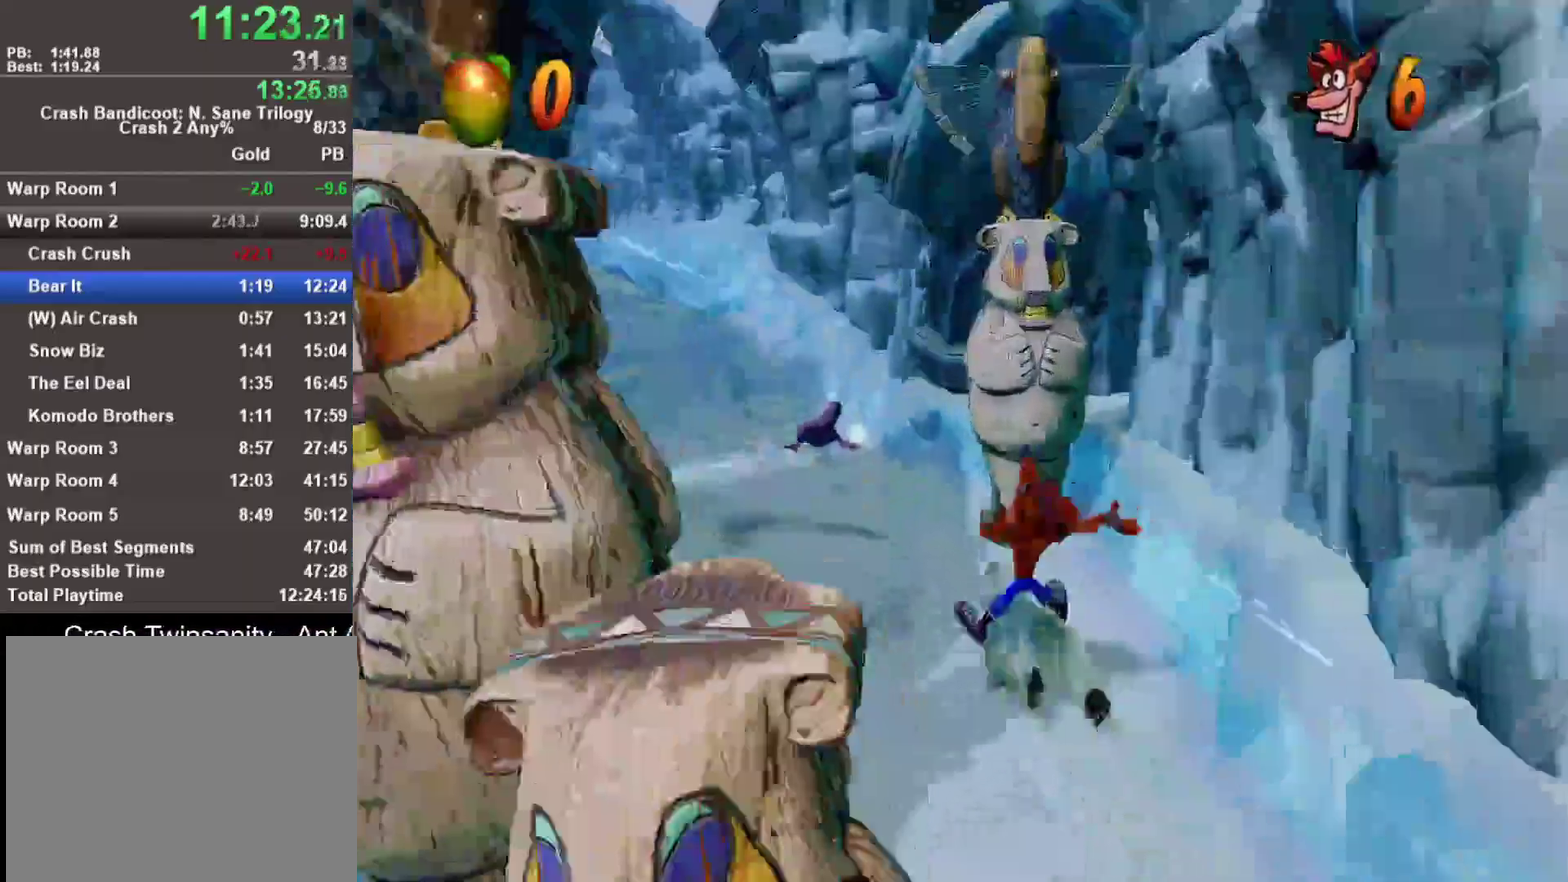
{"buttons": [], "left_stick": "left", "right_stick": "center", "events": [[83, "CROSS", "down"], [167, "CROSS", "up"]]}
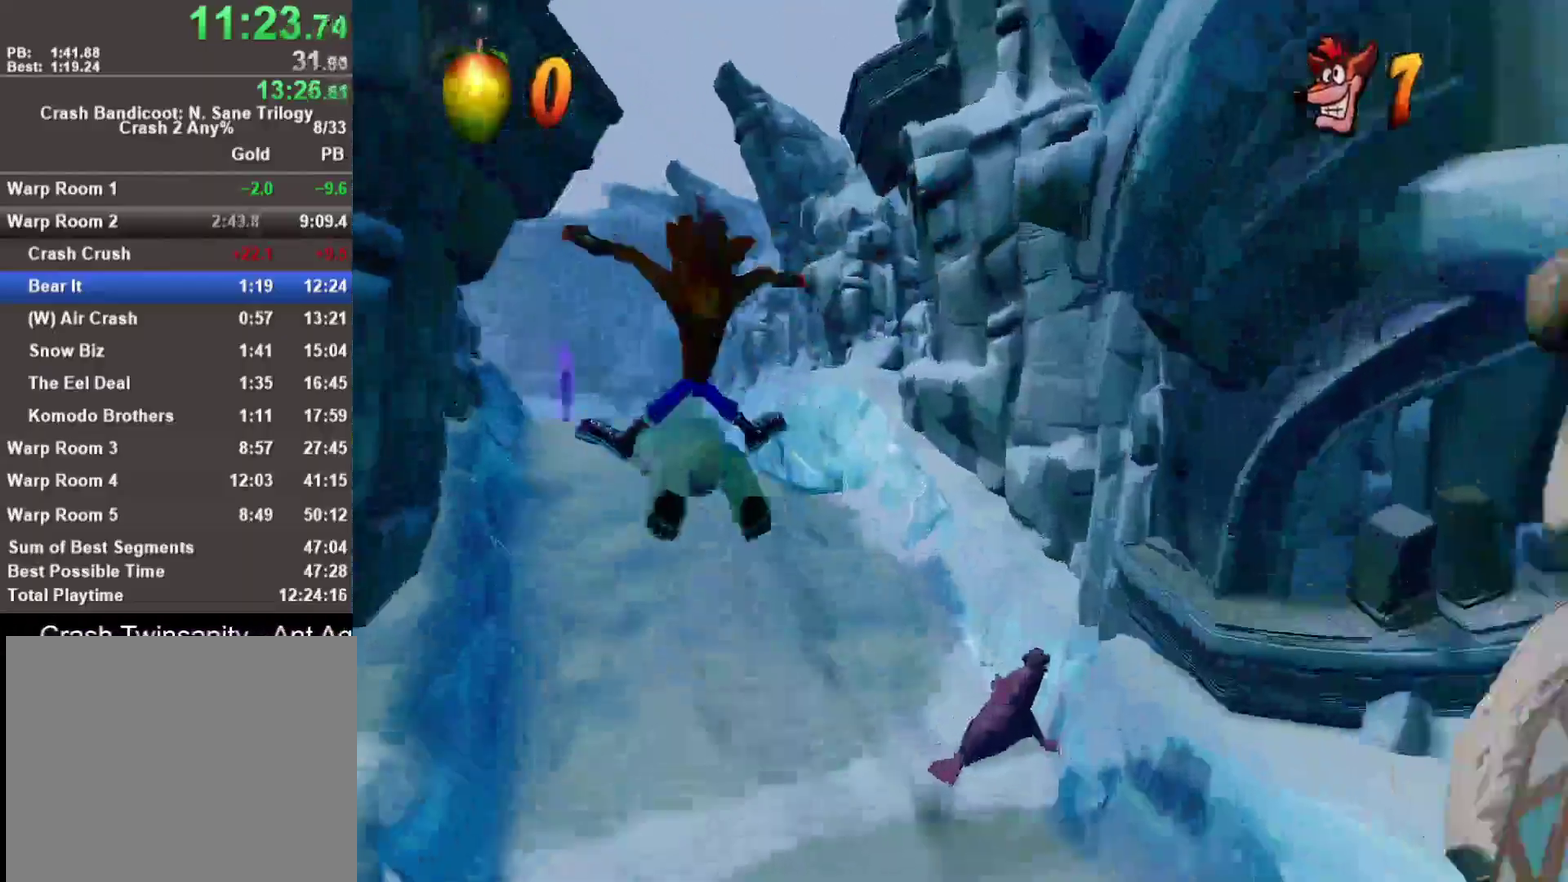
{"buttons": [], "left_stick": "center", "right_stick": "center", "events": [[133, "left_stick", "center"], [250, "R1", "down"], [400, "R1", "up"]]}
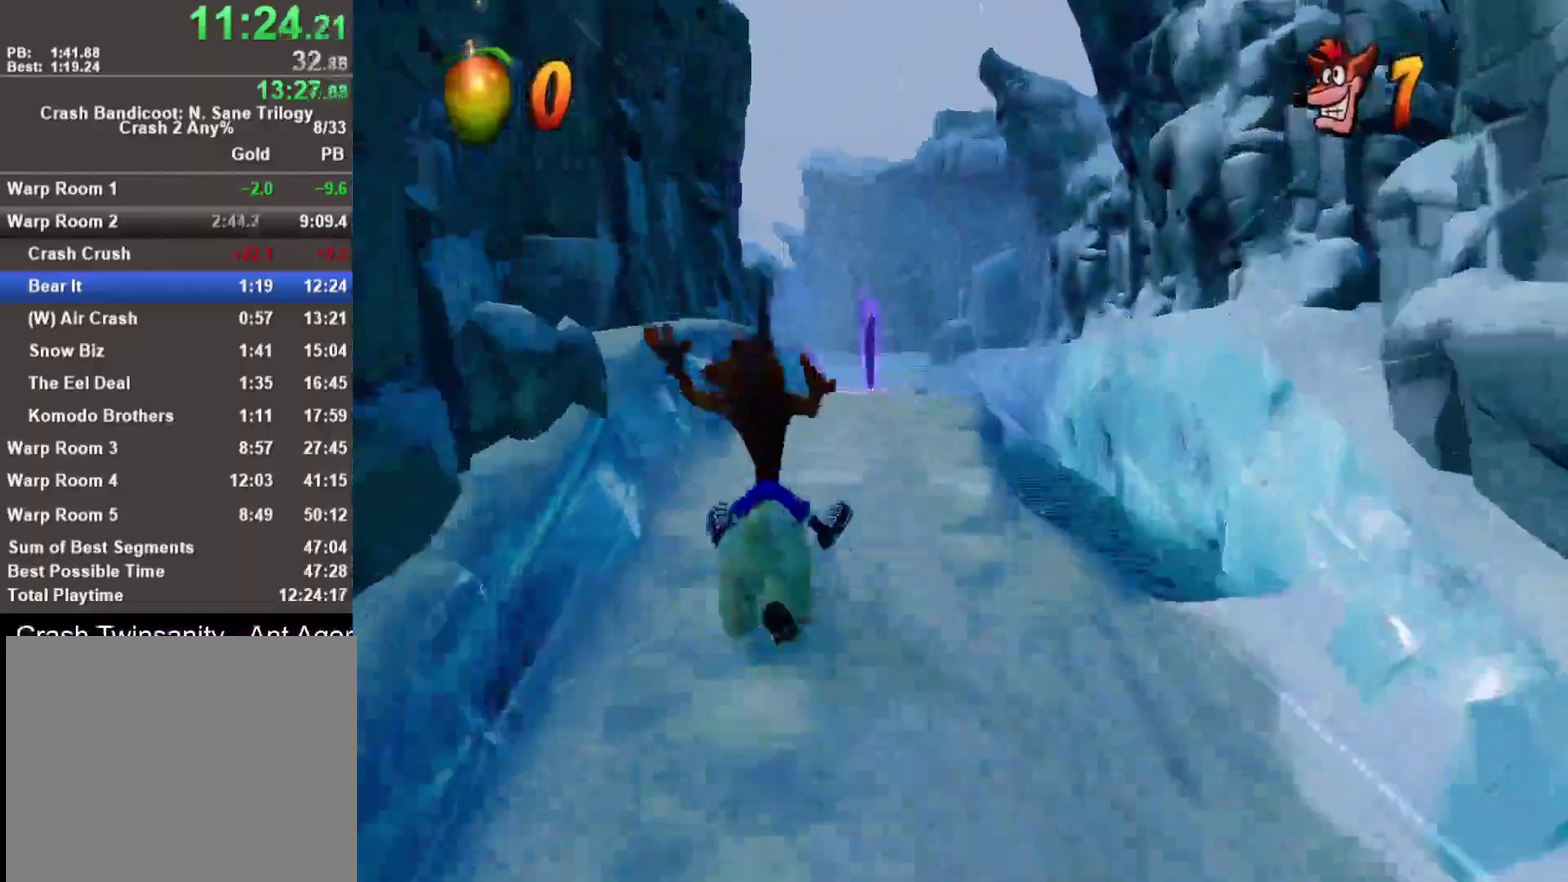
{"buttons": [], "left_stick": "center", "right_stick": "center", "events": [[33, "CROSS", "down"], [167, "CROSS", "up"], [183, "left_stick", "right"], [283, "left_stick", "center"], [333, "left_stick", "down-left"], [417, "left_stick", "center"]]}
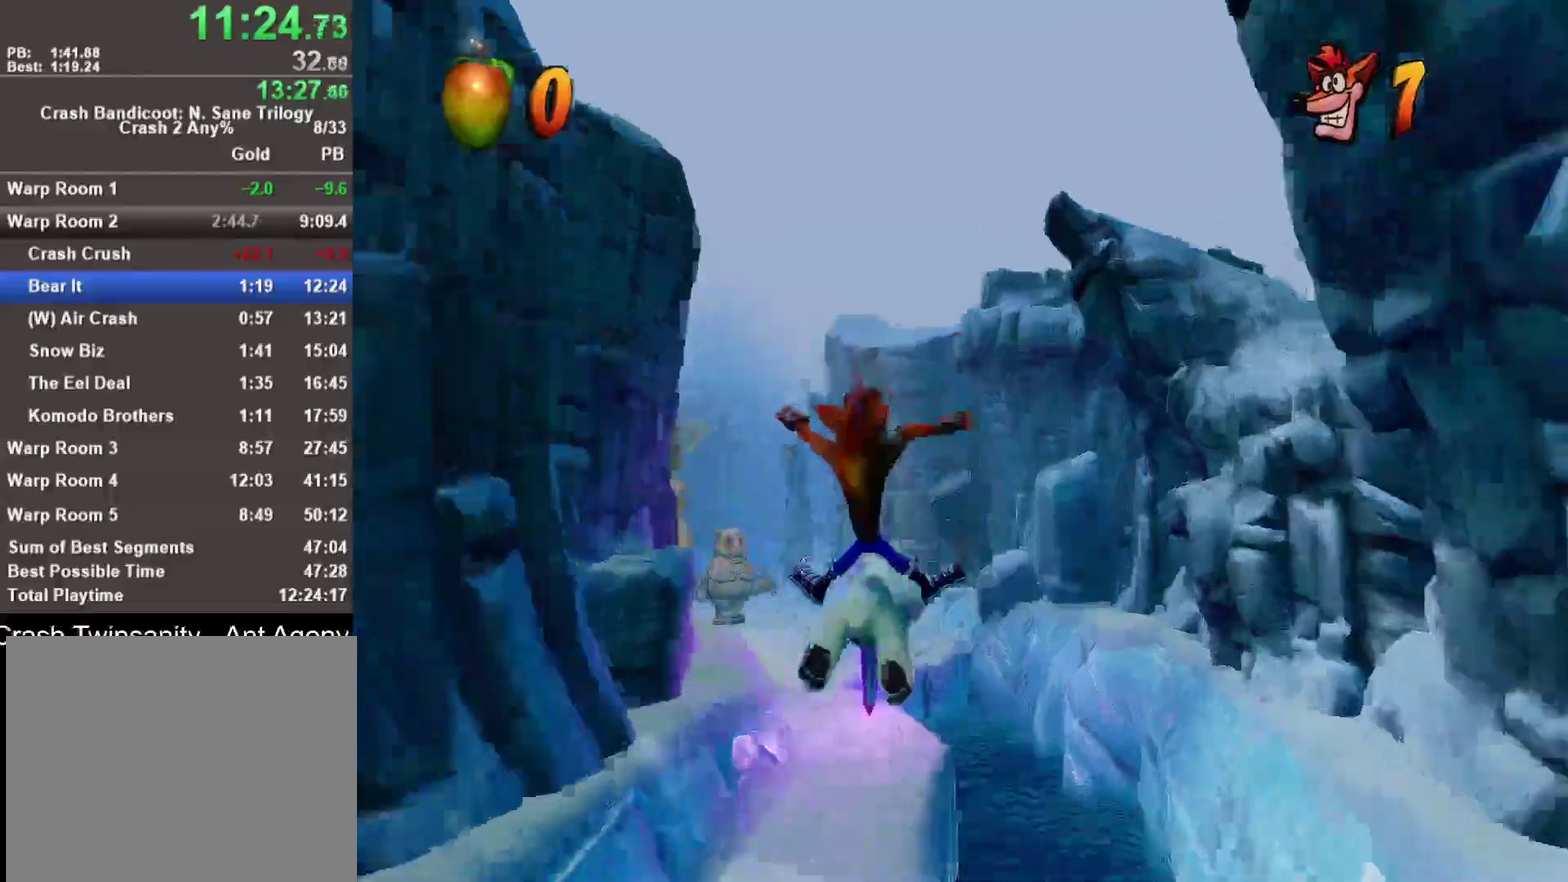
{"buttons": [], "left_stick": "center", "right_stick": "center", "events": [[50, "left_stick", "left"], [183, "left_stick", "center"], [300, "R1", "down"], [467, "R1", "up"]]}
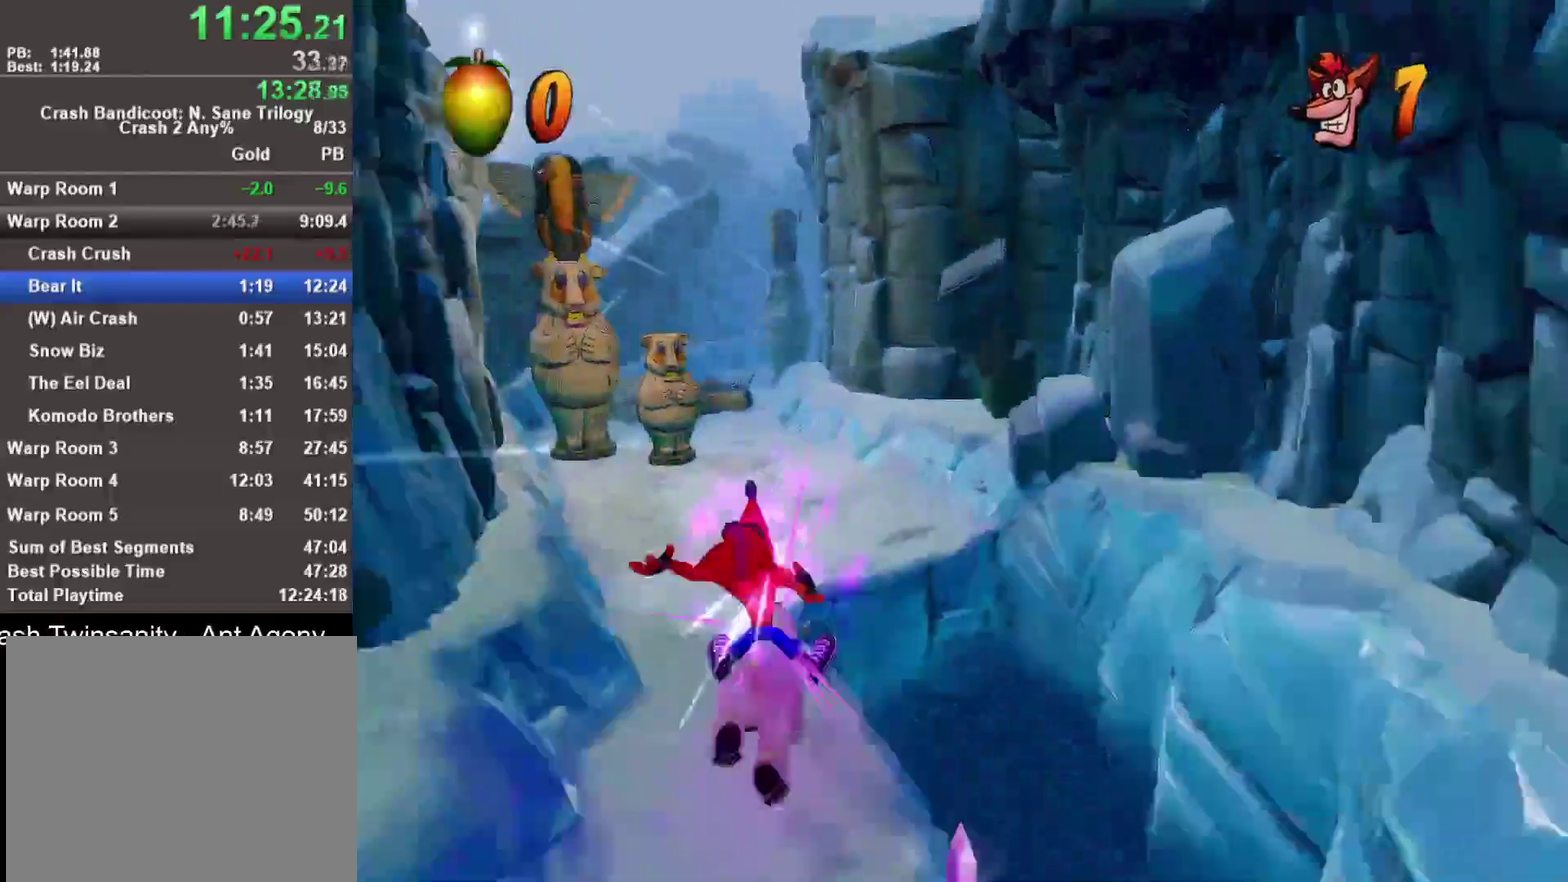
{"buttons": ["CROSS"], "left_stick": "right", "right_stick": "center", "events": [[83, "left_stick", "right"], [433, "CROSS", "down"]]}
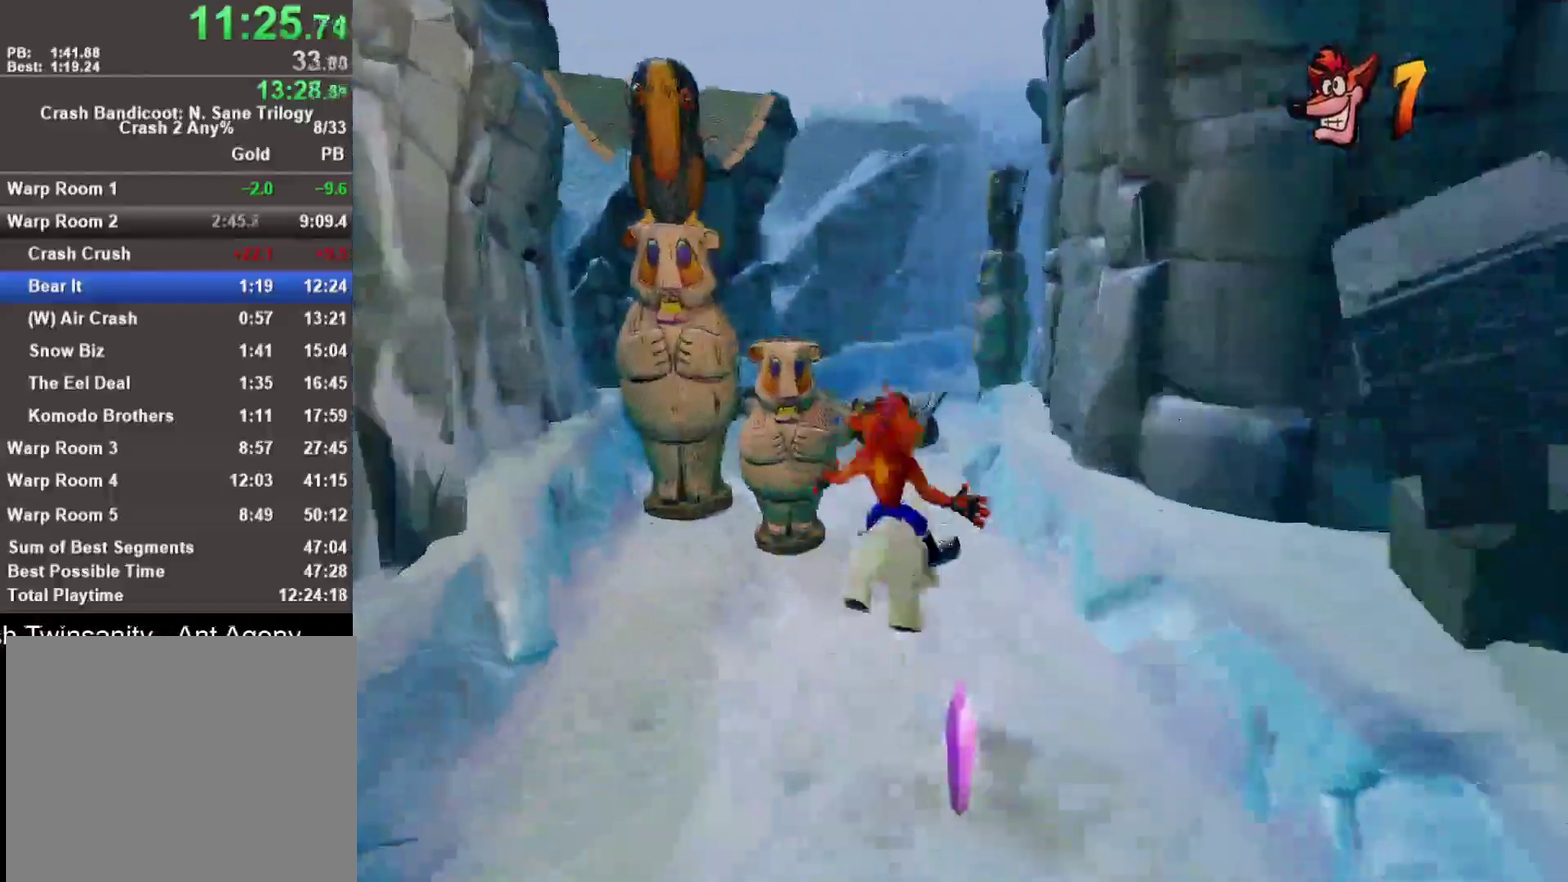
{"buttons": ["CROSS"], "left_stick": "right", "right_stick": "center", "events": [[183, "left_stick", "center"], [450, "left_stick", "right"]]}
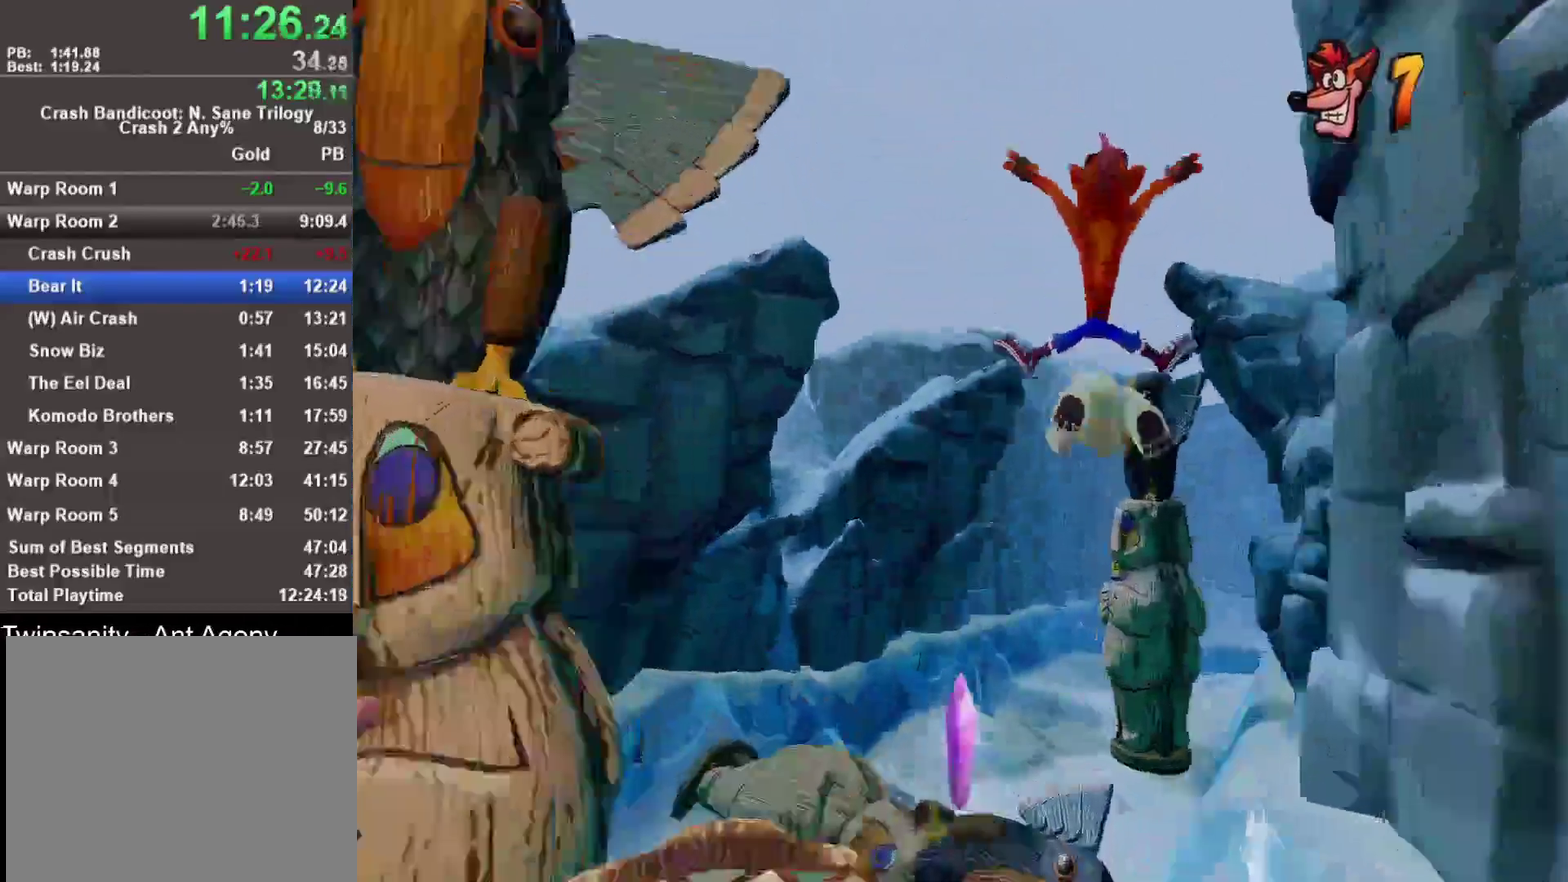
{"buttons": [], "left_stick": "left", "right_stick": "center", "events": [[83, "left_stick", "up-left"], [133, "left_stick", "left"], [200, "CROSS", "up"]]}
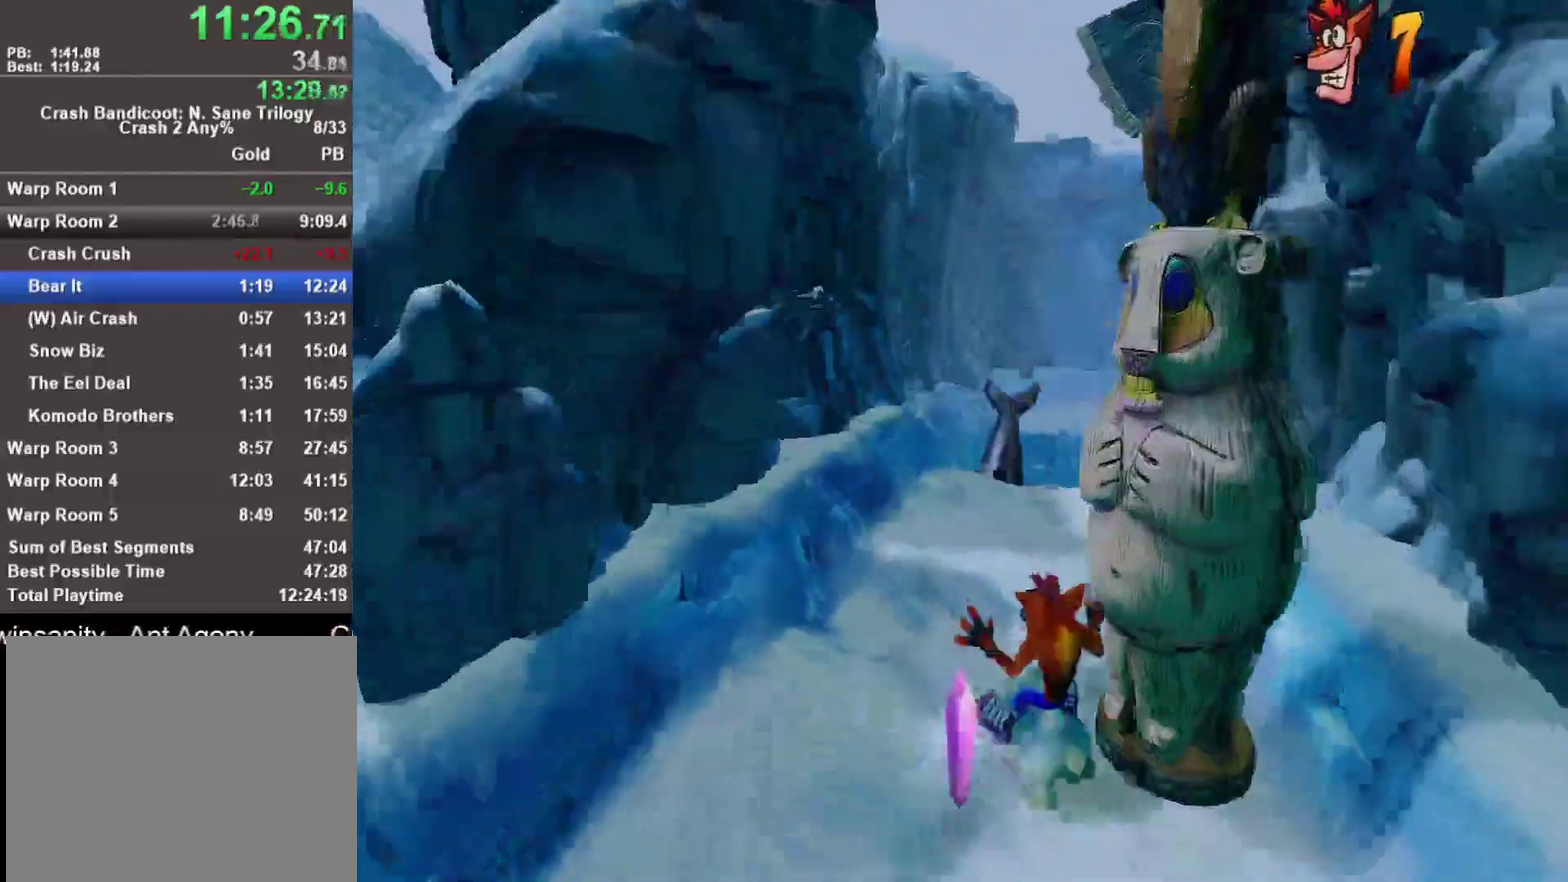
{"buttons": [], "left_stick": "left", "right_stick": "center", "events": [[167, "left_stick", "center"], [250, "left_stick", "right"], [283, "R1", "down"], [383, "R1", "up"], [383, "left_stick", "left"]]}
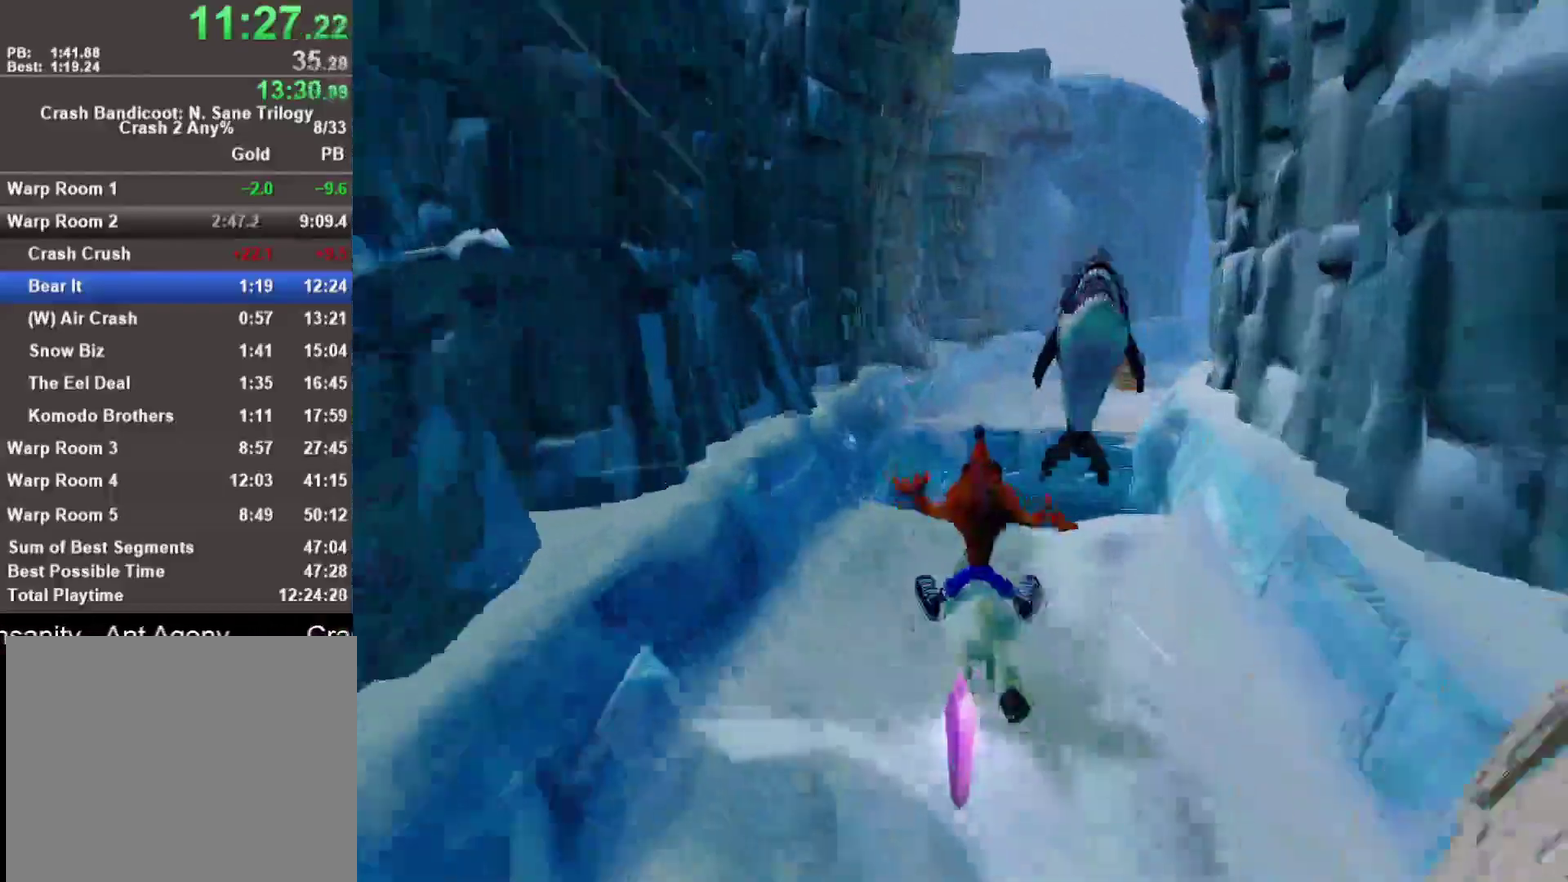
{"buttons": [], "left_stick": "right", "right_stick": "center", "events": [[50, "CROSS", "down"], [167, "left_stick", "center"], [300, "CROSS", "up"], [467, "left_stick", "right"]]}
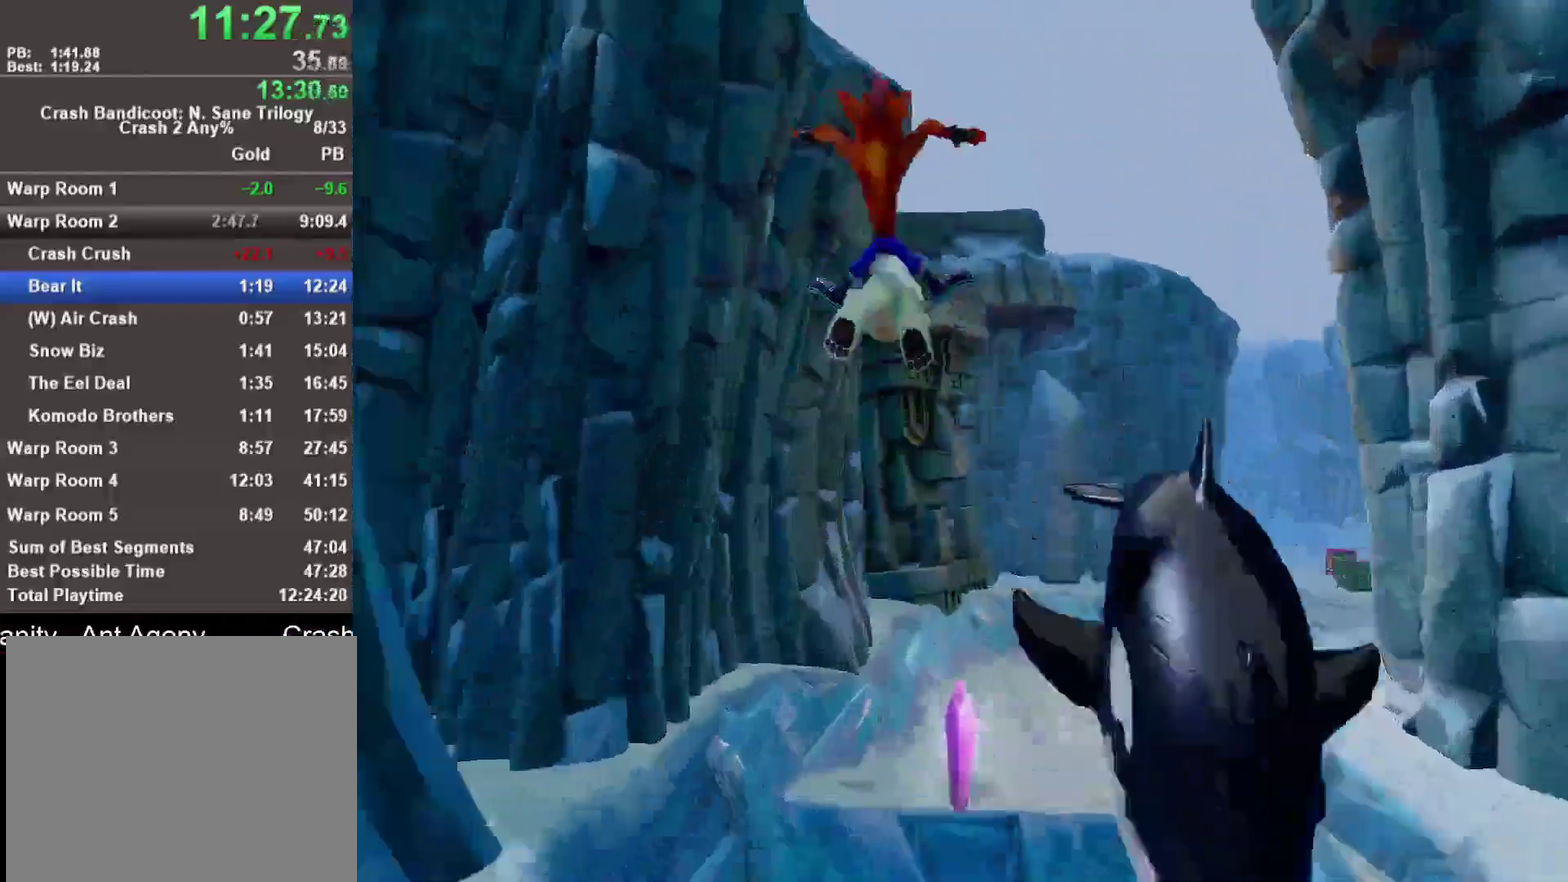
{"buttons": [], "left_stick": "left", "right_stick": "center", "events": [[183, "left_stick", "down-right"], [283, "left_stick", "right"], [500, "left_stick", "left"]]}
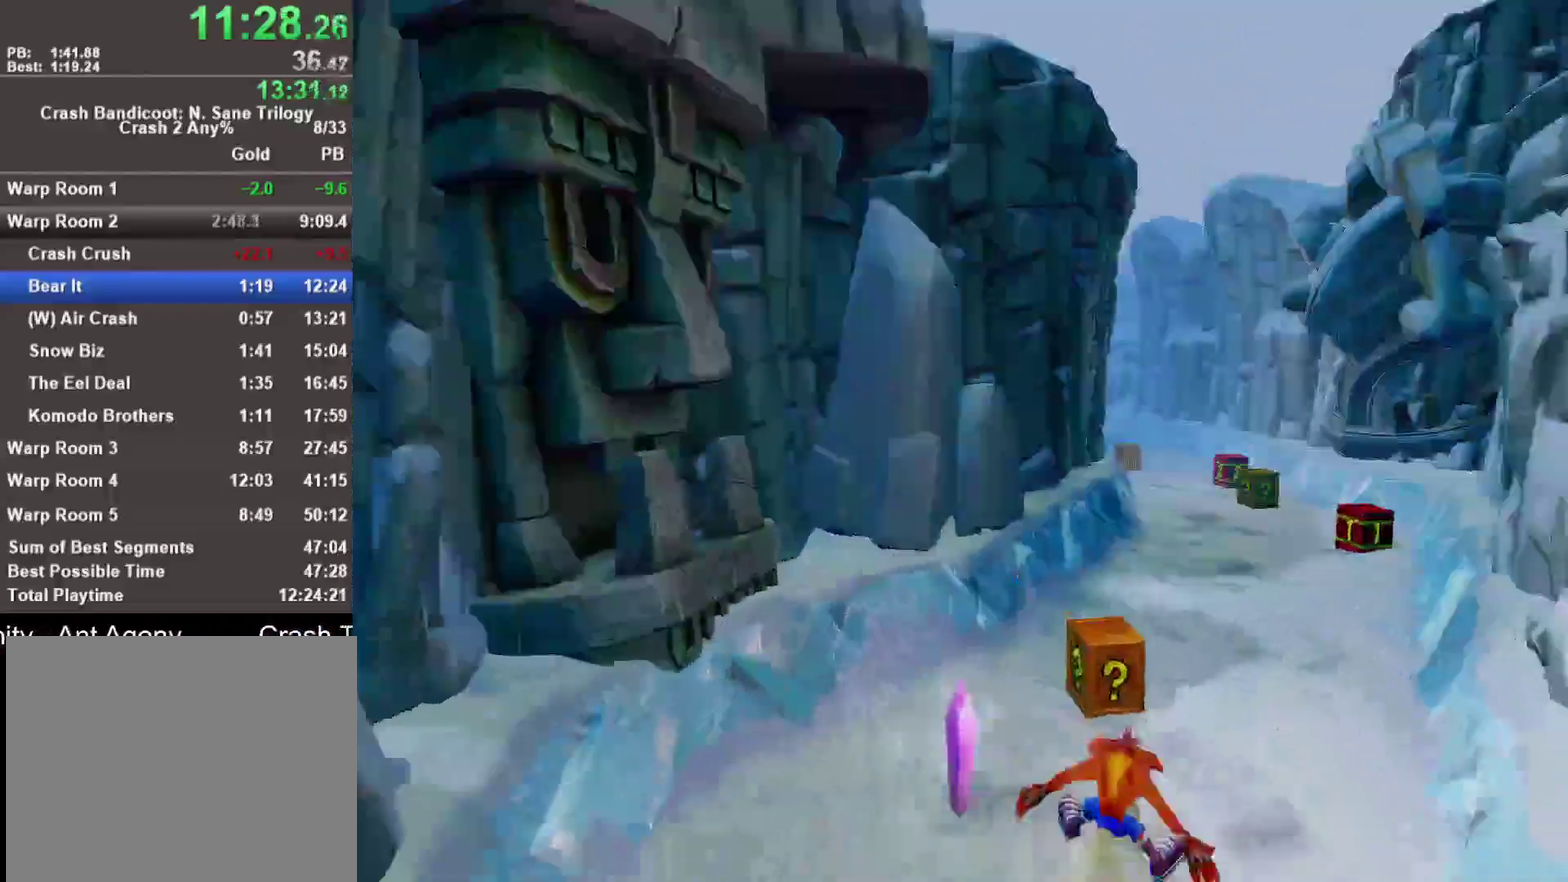
{"buttons": [], "left_stick": "left", "right_stick": "center", "events": [[33, "R1", "down"], [67, "left_stick", "center"], [133, "R1", "up"], [400, "CROSS", "down"], [400, "left_stick", "down-left"], [450, "left_stick", "left"], [500, "CROSS", "up"]]}
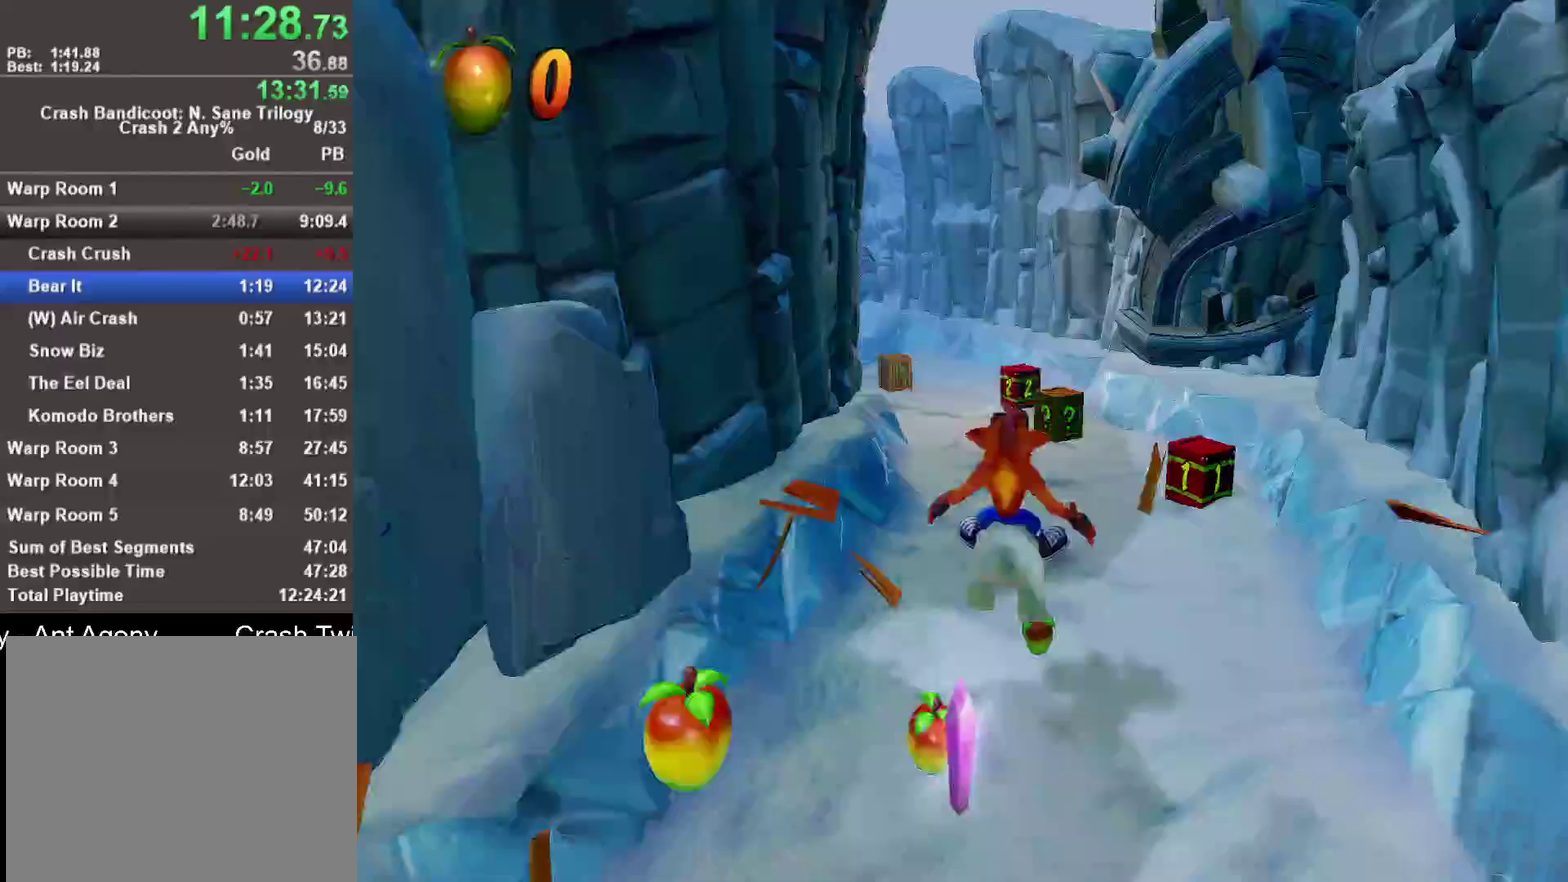
{"buttons": [], "left_stick": "center", "right_stick": "center", "events": [[83, "left_stick", "center"], [233, "left_stick", "left"], [383, "left_stick", "center"]]}